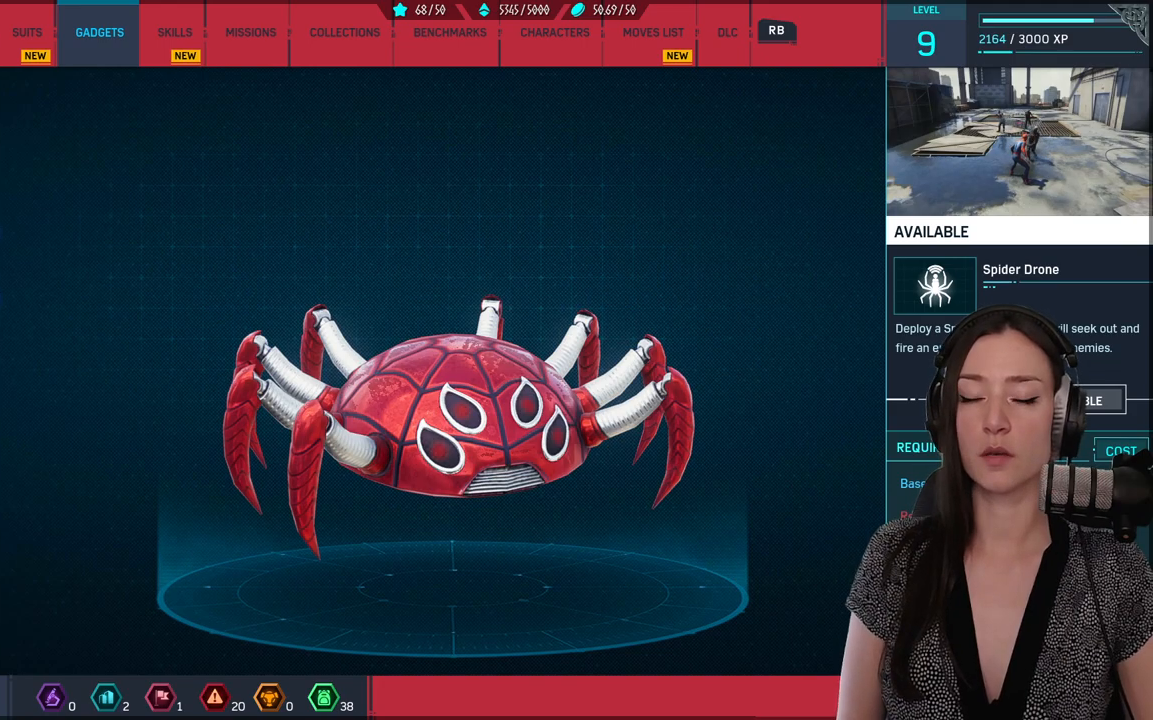
Gameplay with a controller (Xbox layout); each line is a JSON object with the inputs held at the frame after it (dt_ms = milliseconds from this image to that frame). "events" lists button and stick changes between this image and that frame as [ms after this image, input, new state], when the widget could be followed in between.
{"dt_ms": 500, "buttons": [], "left_stick": "center", "right_stick": "center", "events": [[333, "DPAD_RIGHT", "down"], [417, "DPAD_RIGHT", "up"]]}
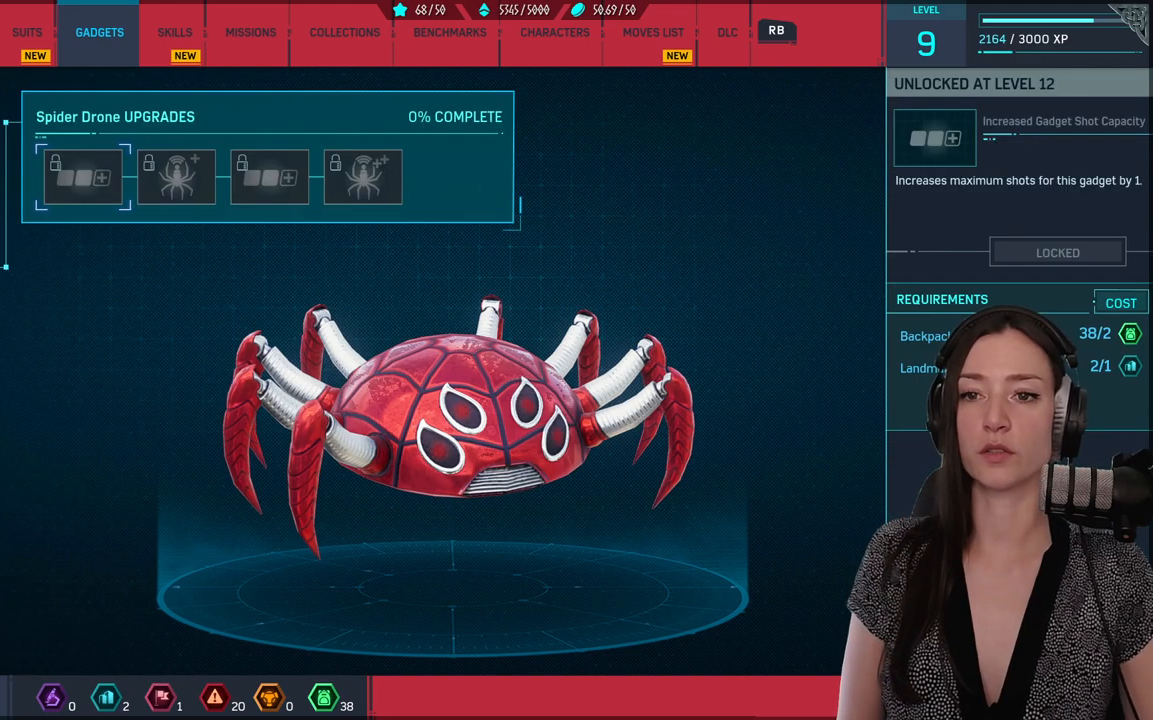
{"dt_ms": 500, "buttons": [], "left_stick": "center", "right_stick": "center", "events": [[233, "R1", "down"], [233, "R2", "down"], [367, "R1", "up"], [367, "R2", "up"]]}
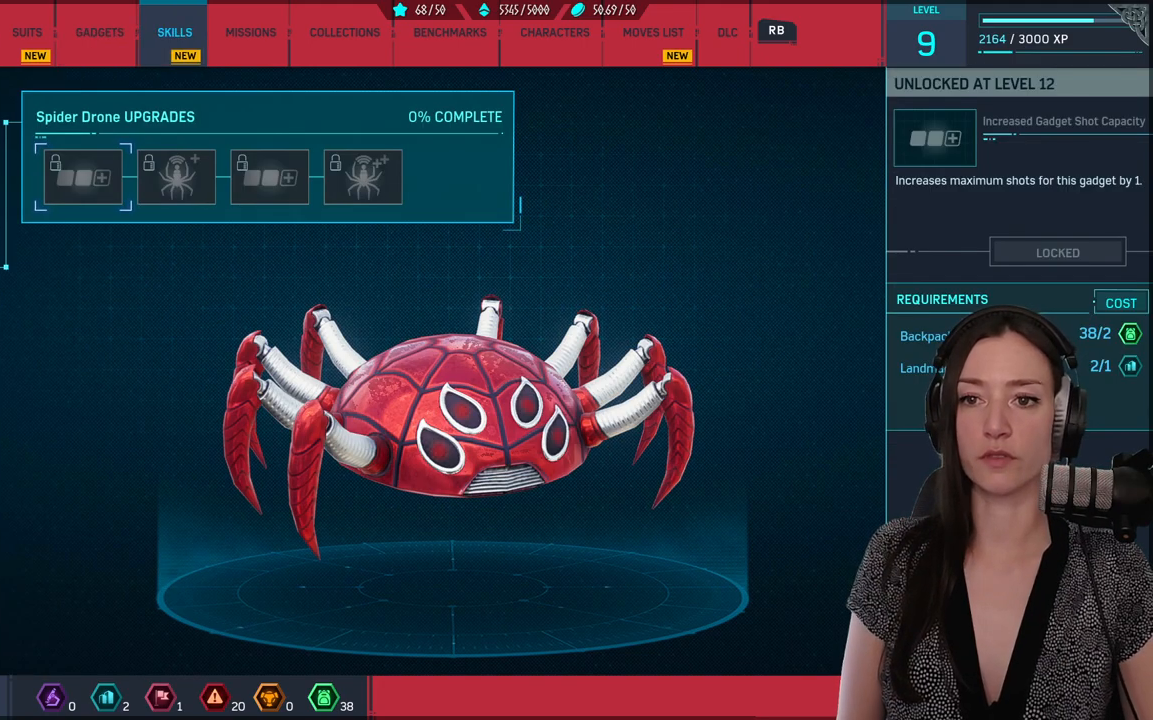
{"dt_ms": 500, "buttons": [], "left_stick": "center", "right_stick": "center", "events": []}
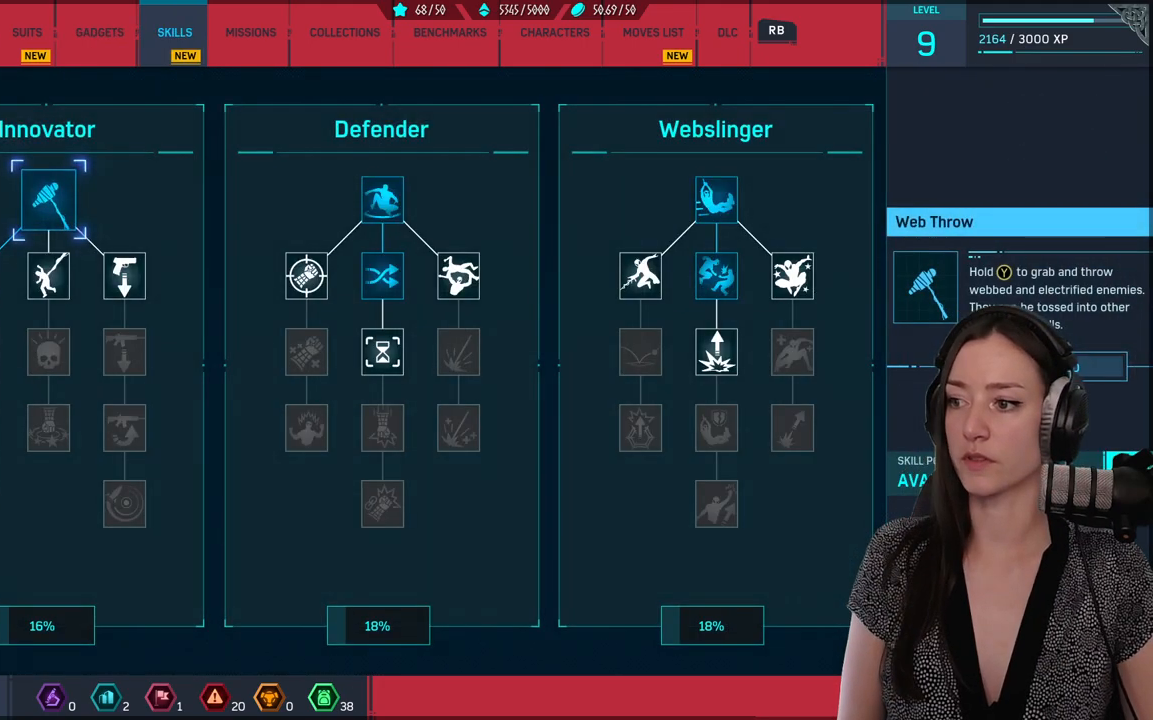
{"dt_ms": 500, "buttons": [], "left_stick": "center", "right_stick": "center", "events": []}
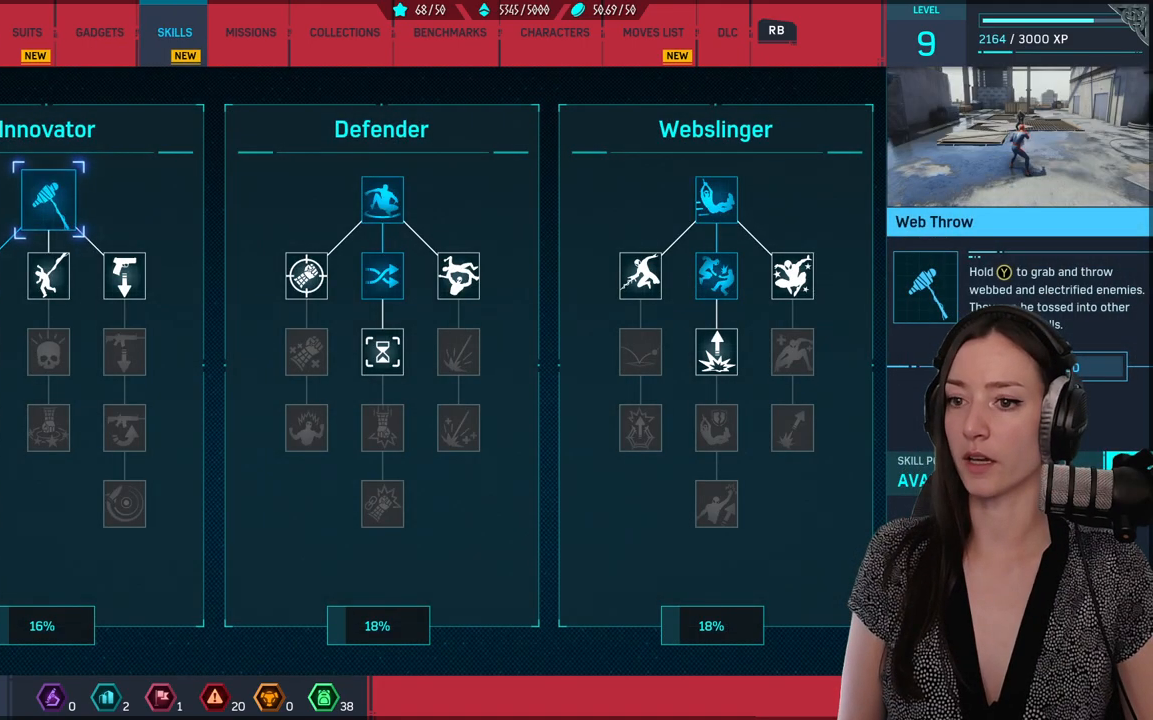
{"dt_ms": 500, "buttons": [], "left_stick": "center", "right_stick": "center", "events": [[150, "DPAD_DOWN", "down"], [267, "DPAD_DOWN", "up"], [383, "DPAD_DOWN", "down"], [500, "DPAD_DOWN", "up"]]}
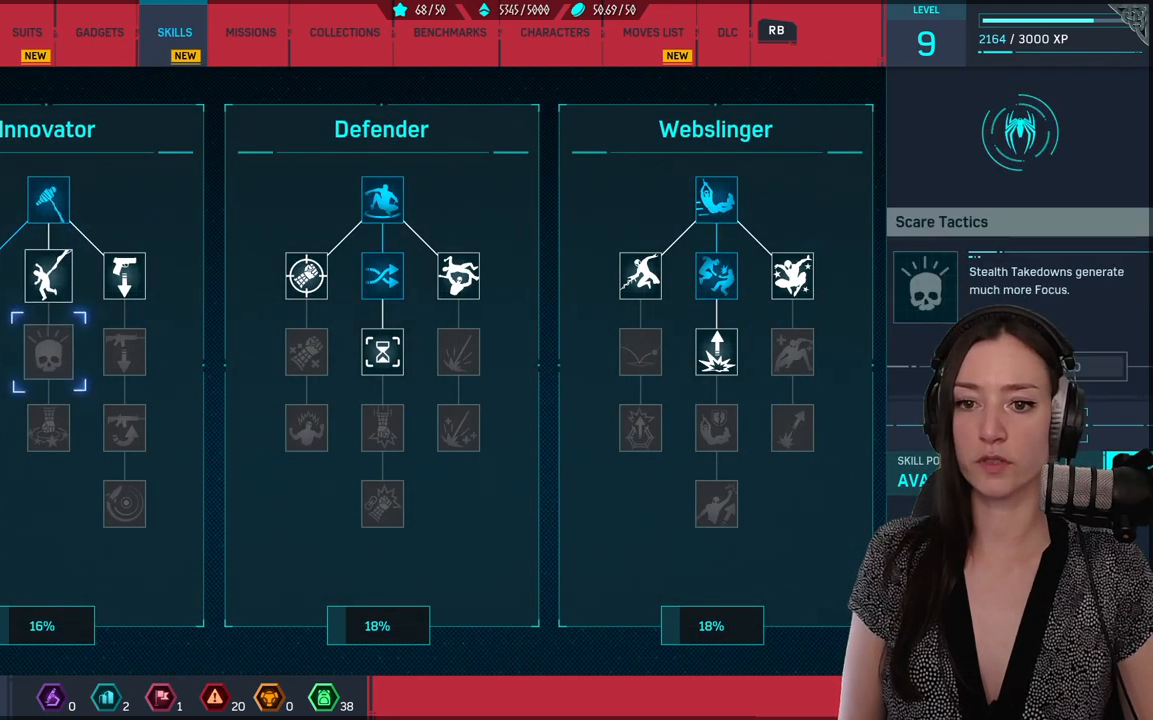
{"dt_ms": 500, "buttons": [], "left_stick": "center", "right_stick": "center", "events": [[200, "DPAD_RIGHT", "down"], [267, "DPAD_RIGHT", "up"]]}
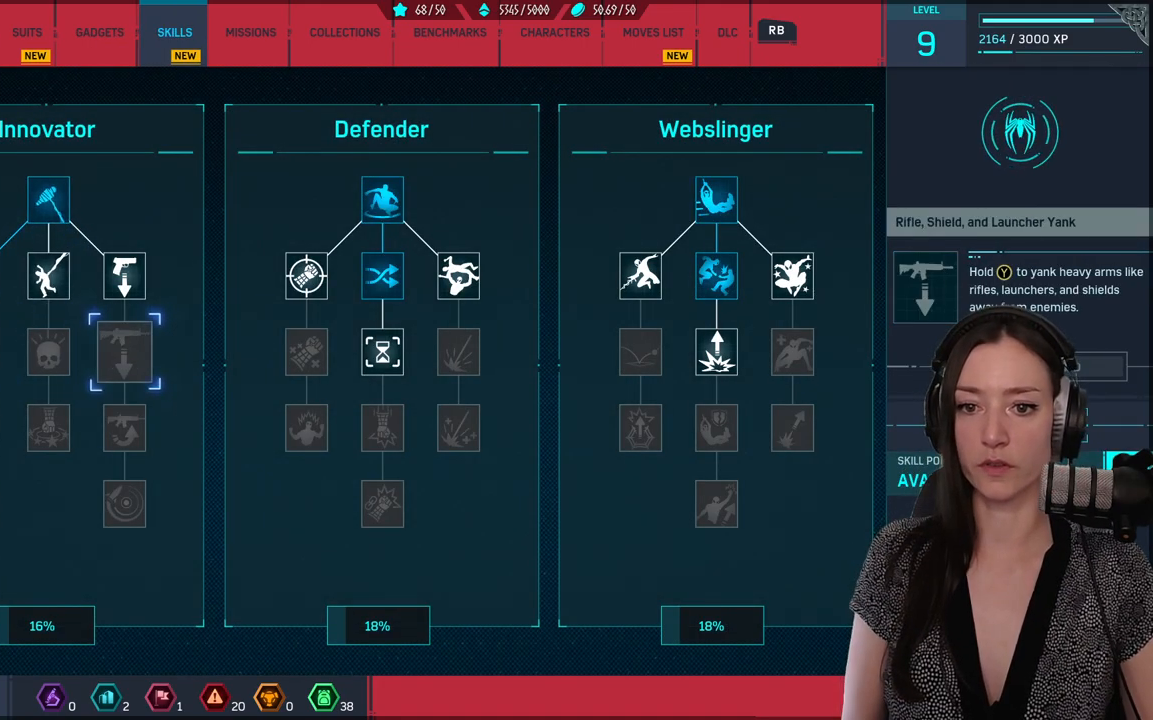
{"dt_ms": 500, "buttons": [], "left_stick": "center", "right_stick": "center", "events": [[67, "DPAD_UP", "down"], [150, "DPAD_UP", "up"], [383, "DPAD_LEFT", "down"], [450, "DPAD_LEFT", "up"]]}
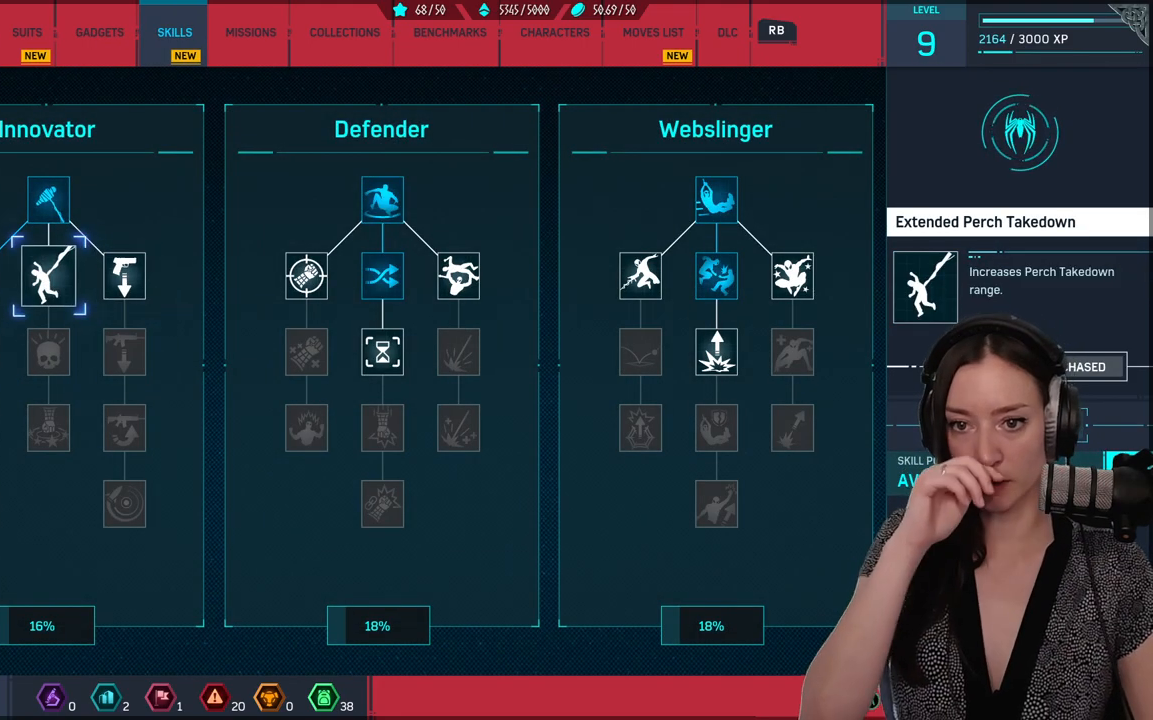
{"dt_ms": 500, "buttons": [], "left_stick": "center", "right_stick": "center", "events": [[167, "DPAD_LEFT", "down"], [267, "DPAD_LEFT", "up"], [383, "DPAD_DOWN", "down"], [483, "DPAD_DOWN", "up"]]}
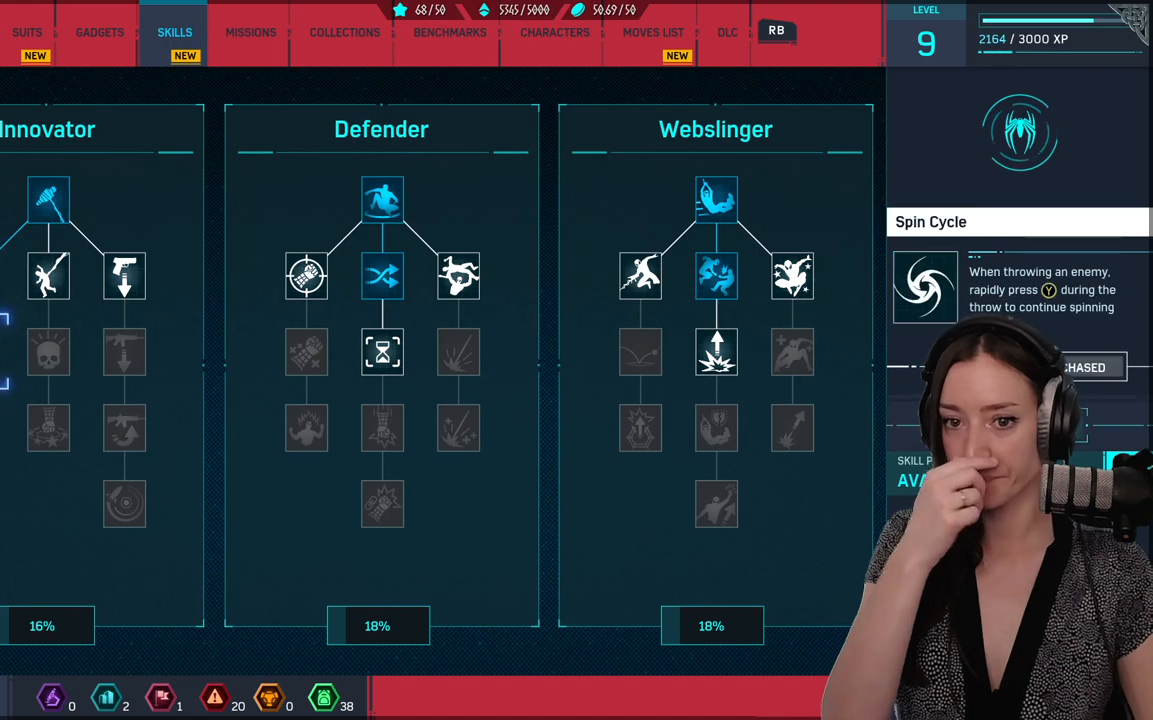
{"dt_ms": 500, "buttons": [], "left_stick": "center", "right_stick": "center", "events": []}
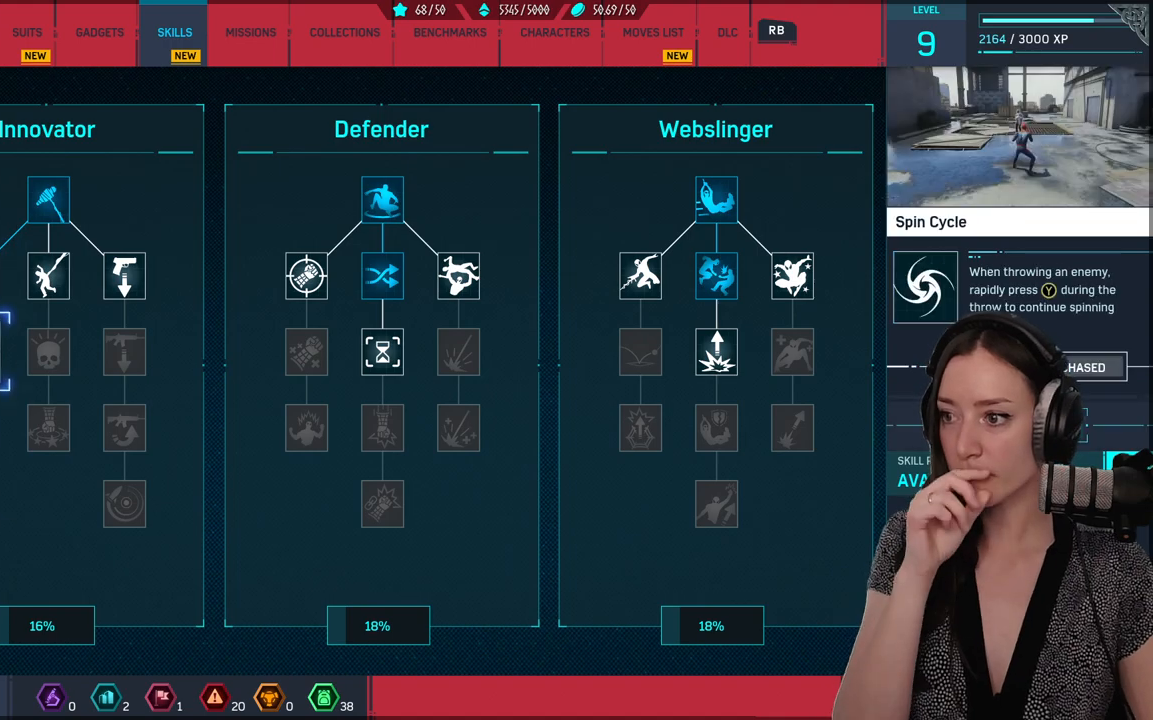
{"dt_ms": 500, "buttons": [], "left_stick": "center", "right_stick": "center", "events": []}
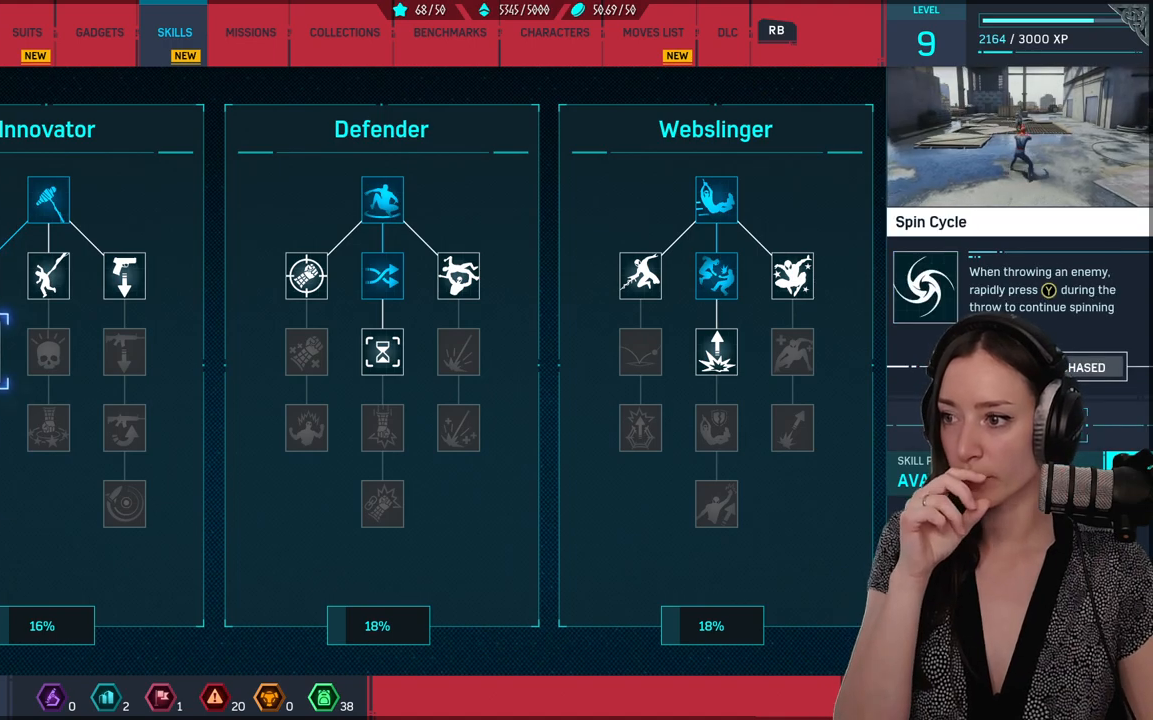
{"dt_ms": 500, "buttons": [], "left_stick": "center", "right_stick": "center", "events": []}
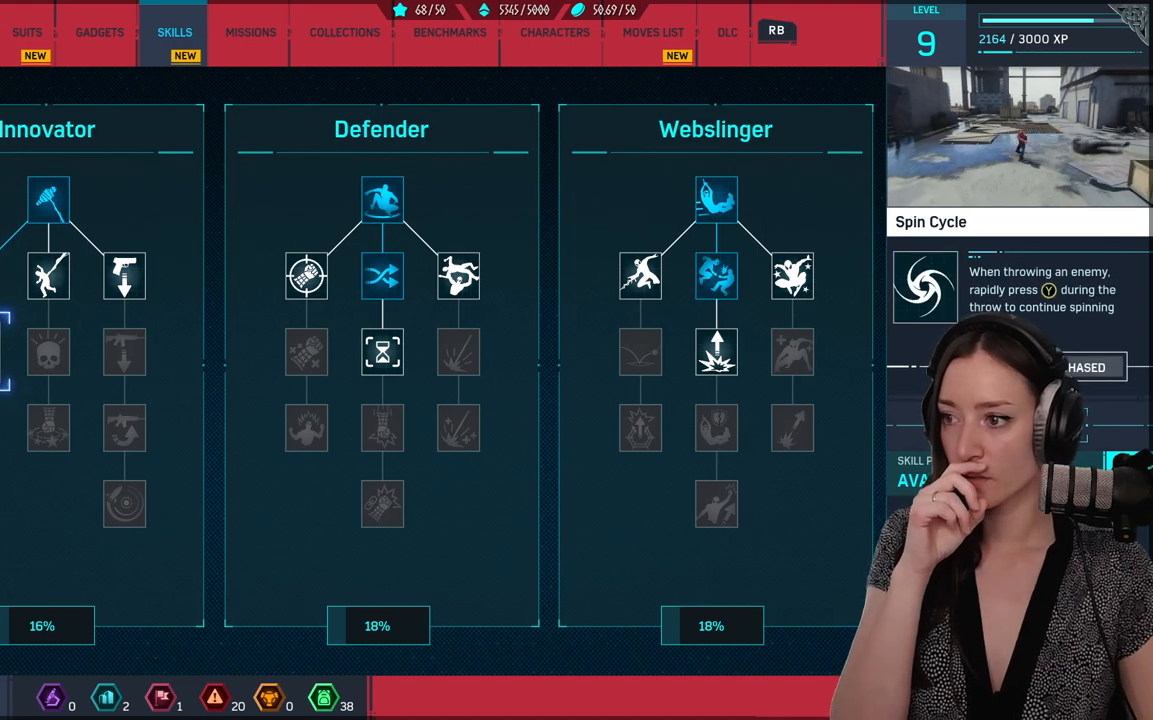
{"dt_ms": 1000, "buttons": [], "left_stick": "center", "right_stick": "center"}
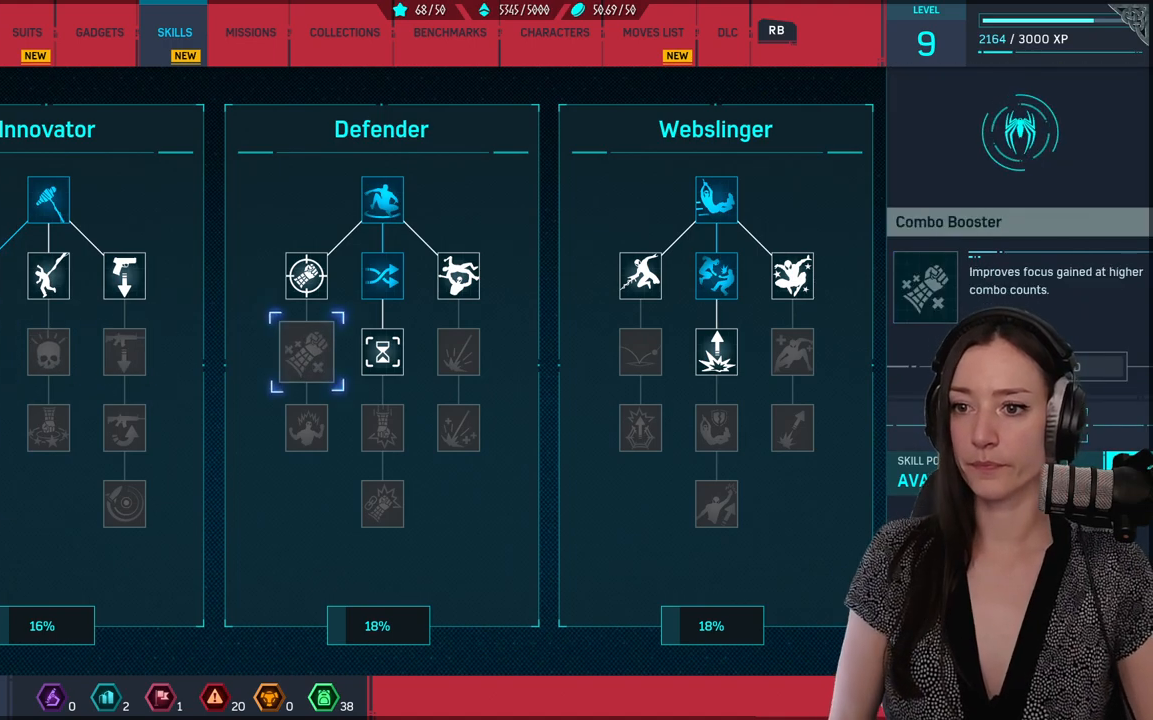
{"dt_ms": 500, "buttons": [], "left_stick": "center", "right_stick": "center", "events": [[150, "DPAD_UP", "down"], [283, "DPAD_UP", "up"]]}
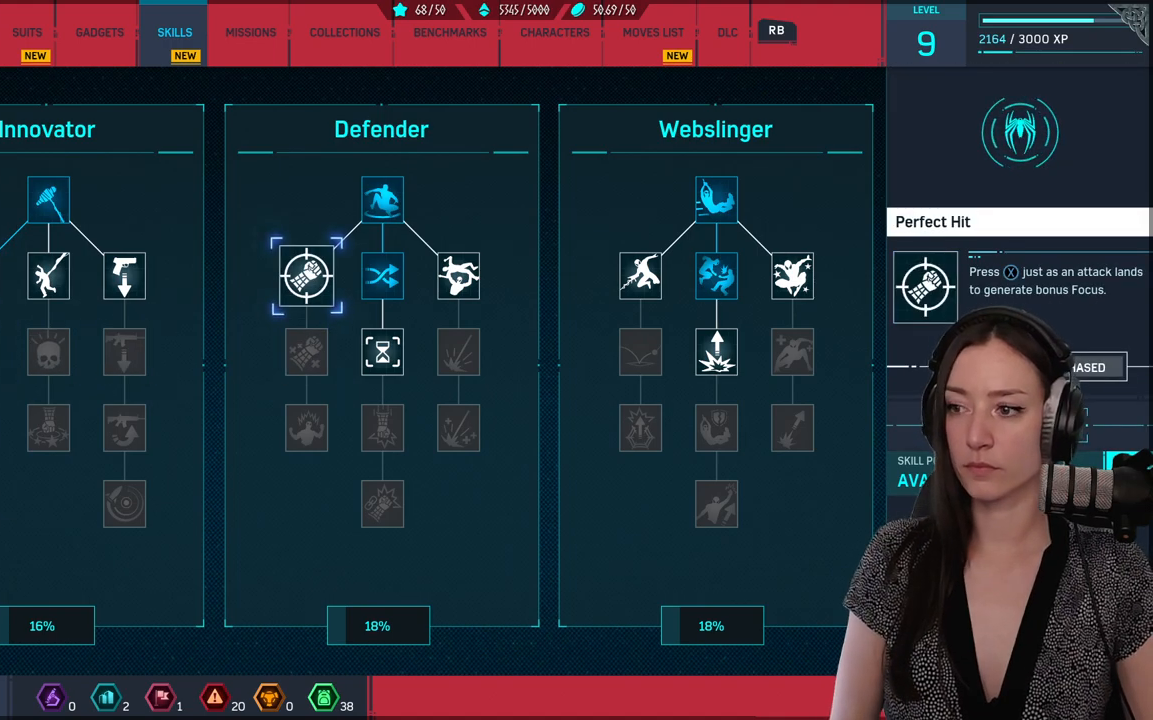
{"dt_ms": 500, "buttons": [], "left_stick": "center", "right_stick": "center", "events": []}
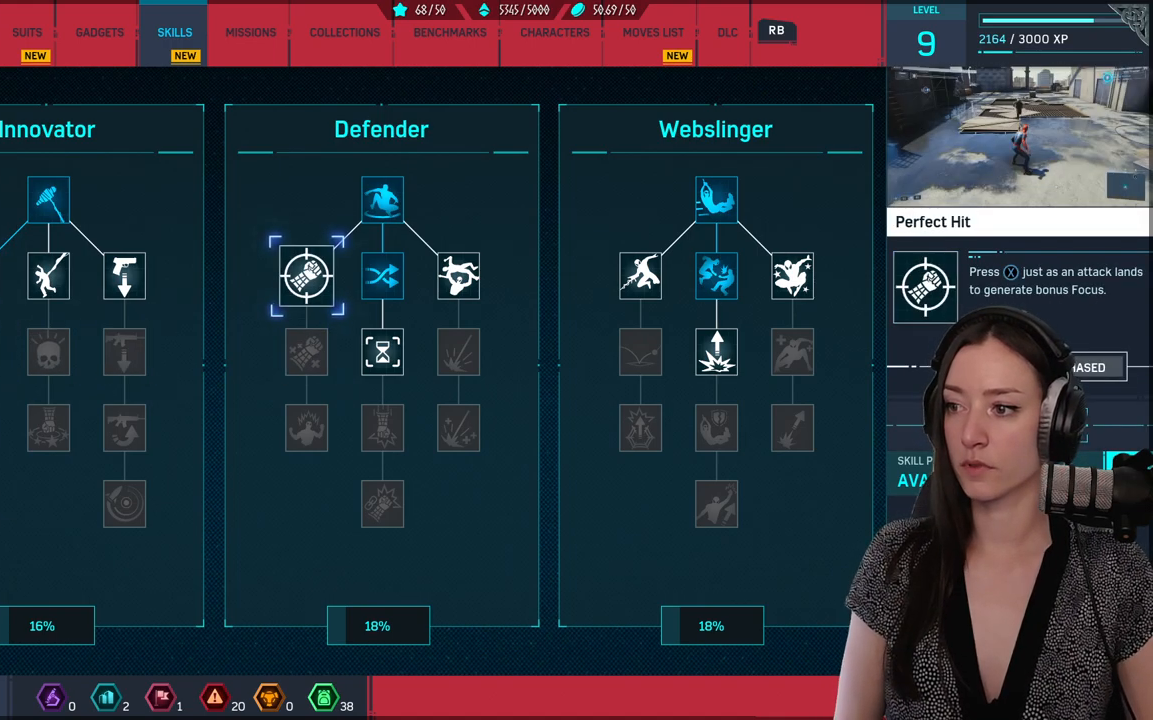
{"dt_ms": 500, "buttons": [], "left_stick": "center", "right_stick": "center", "events": []}
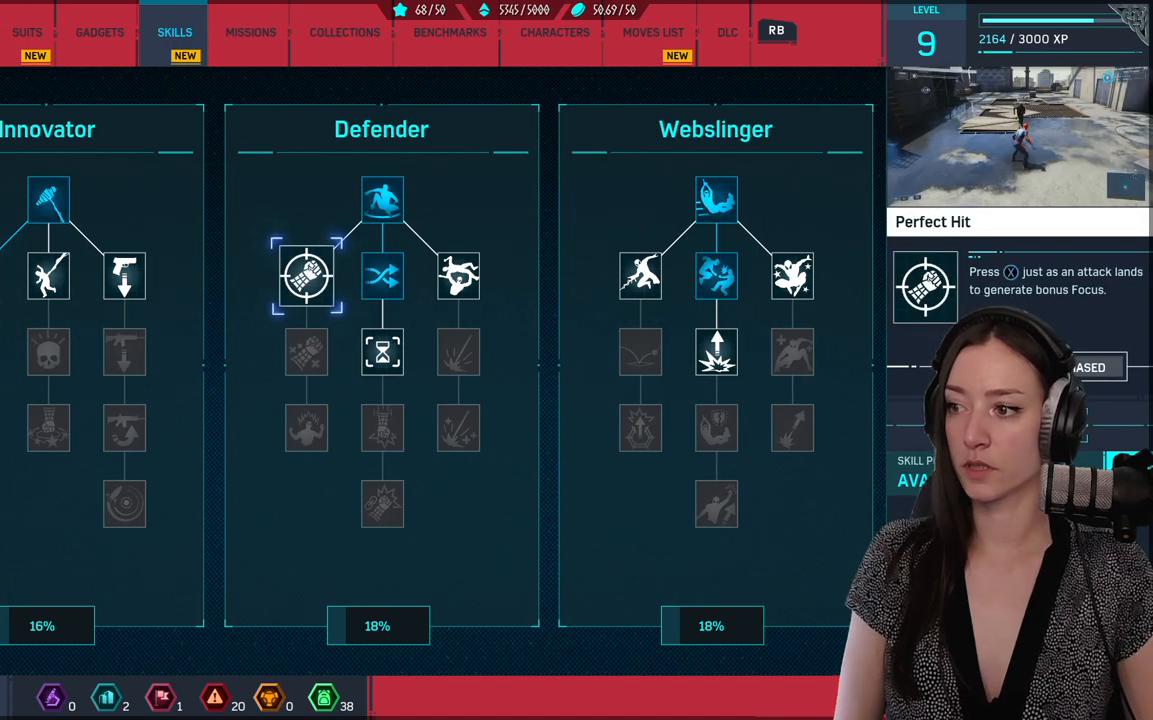
{"dt_ms": 500, "buttons": [], "left_stick": "center", "right_stick": "center", "events": []}
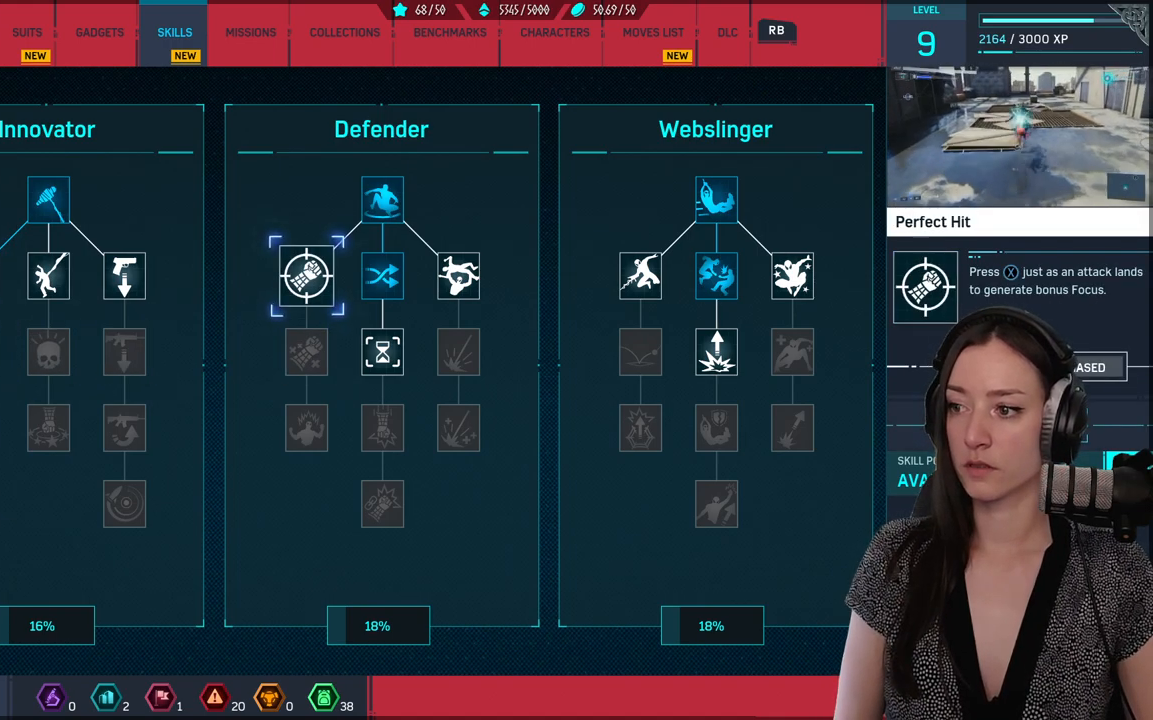
{"dt_ms": 500, "buttons": [], "left_stick": "center", "right_stick": "center", "events": []}
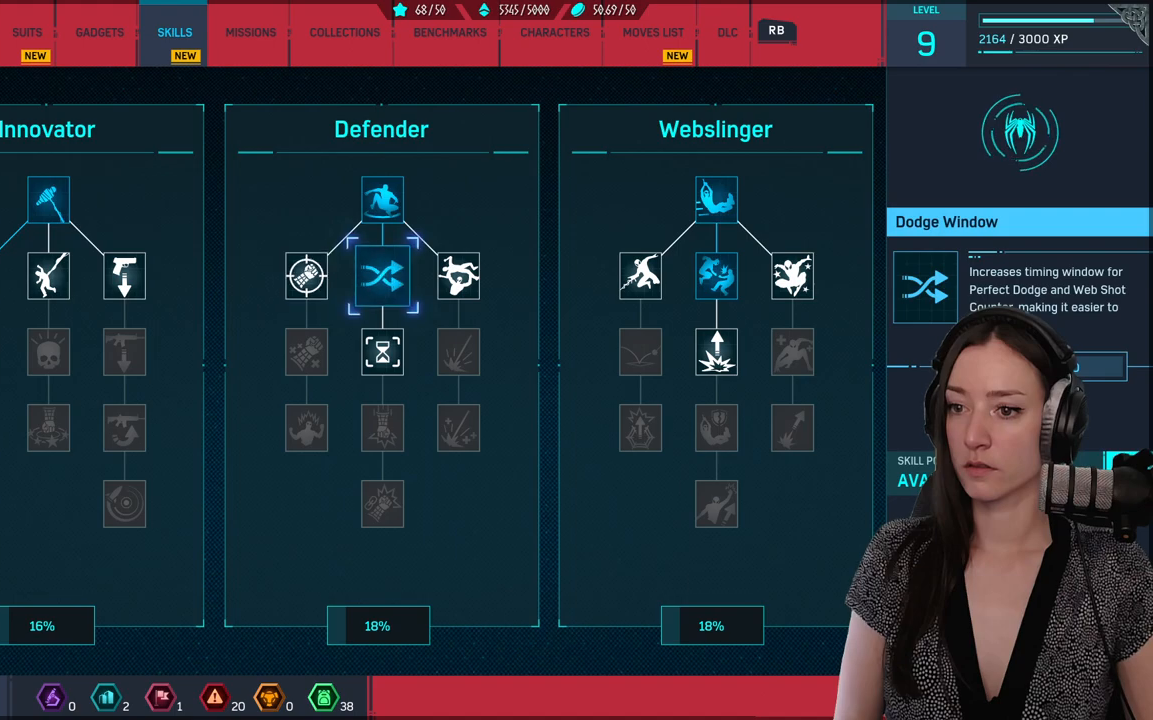
{"dt_ms": 500, "buttons": [], "left_stick": "center", "right_stick": "center", "events": [[33, "DPAD_DOWN", "down"], [167, "DPAD_DOWN", "up"]]}